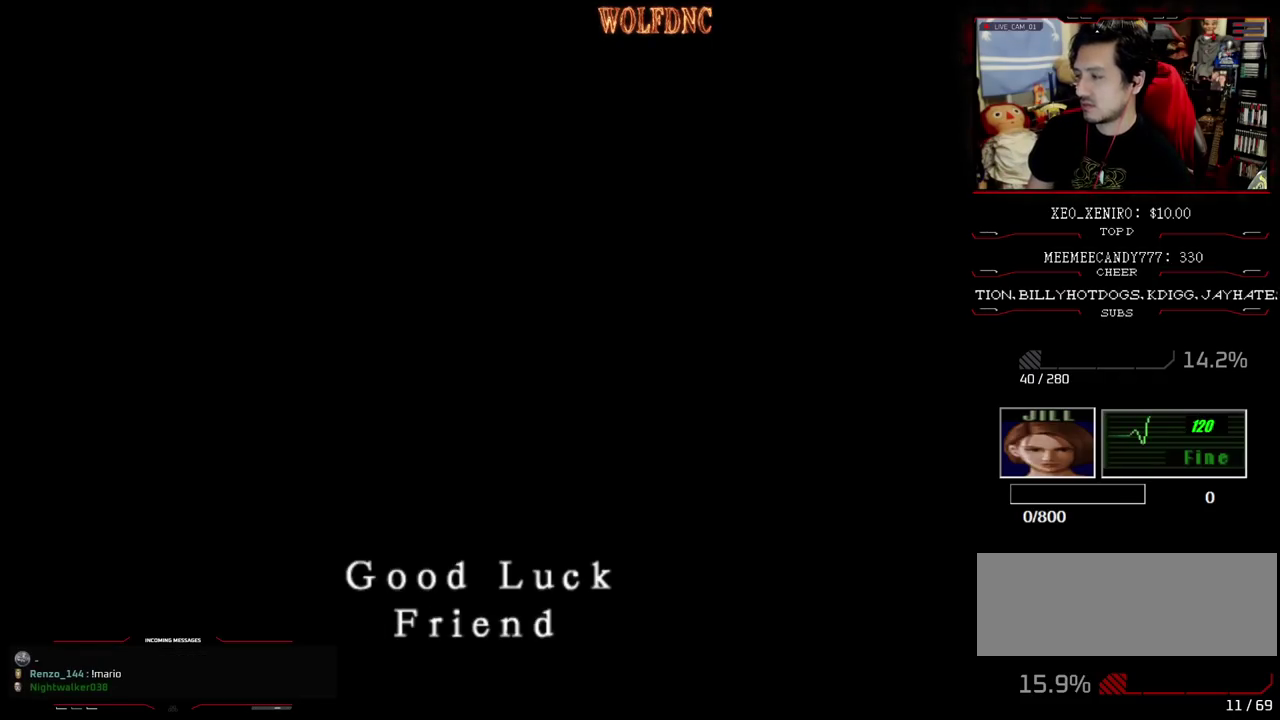
Gameplay with a controller (PlayStation layout); each line is a JSON object with the inputs held at the frame after it. "events" lists button and stick changes between this image and that frame as [ms after this image, input, new state], when the widget could be followed in between. Not read: L3 R3.
{"buttons": ["DPAD_LEFT"], "events": [[183, "DPAD_LEFT", "down"]]}
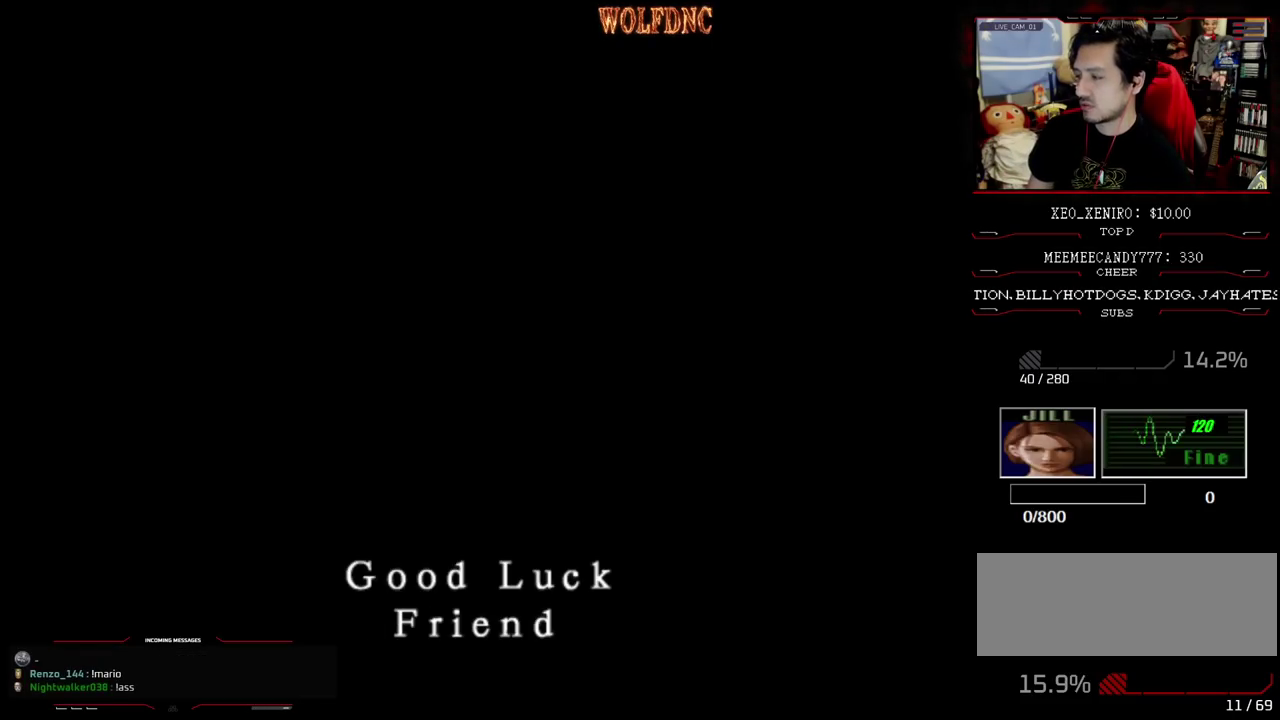
{"buttons": ["DPAD_LEFT"], "events": []}
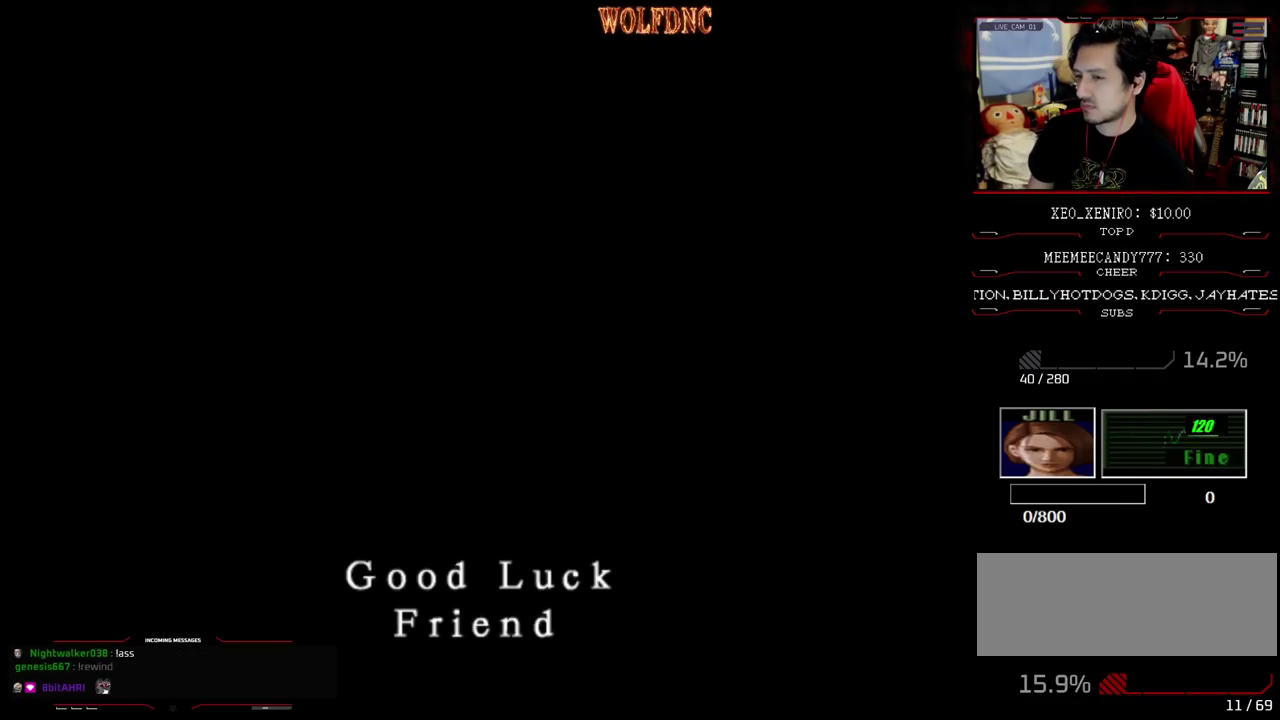
{"buttons": ["DPAD_LEFT"], "events": []}
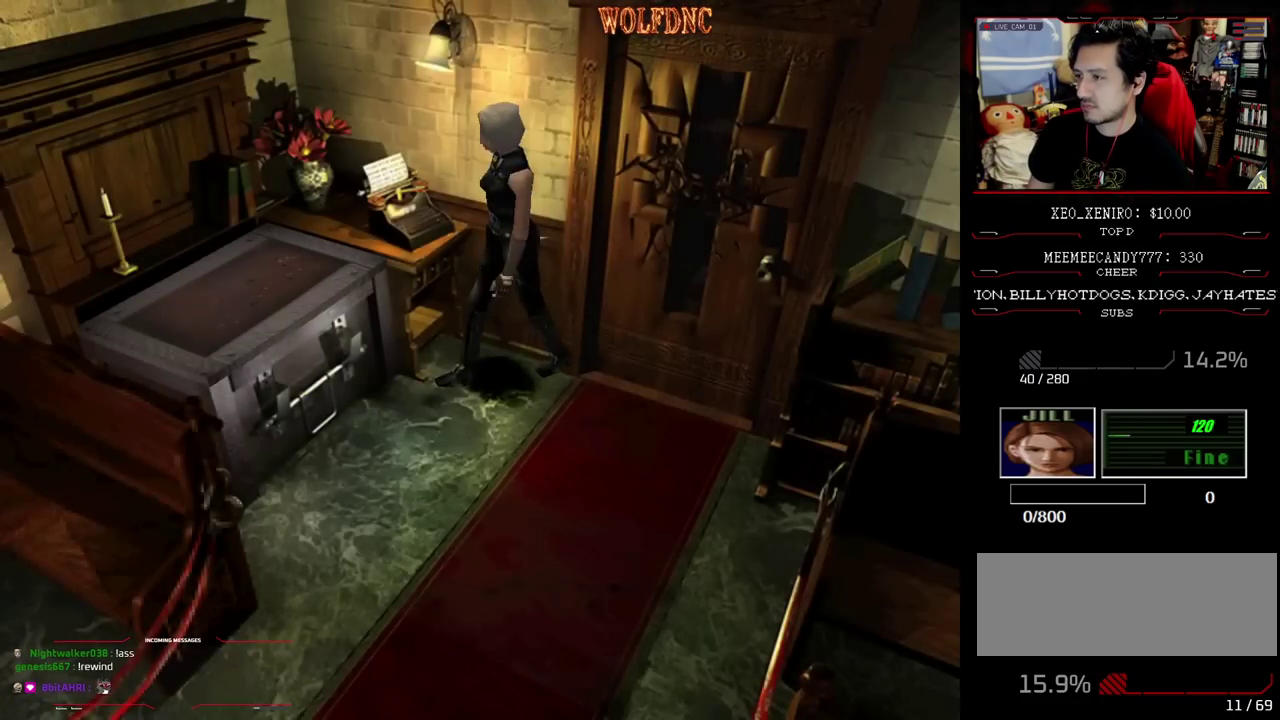
{"buttons": ["DPAD_RIGHT"], "events": [[183, "DPAD_UP", "down"], [183, "SQUARE", "down"], [233, "DPAD_LEFT", "up"], [283, "DPAD_RIGHT", "down"], [367, "DPAD_UP", "up"], [417, "SQUARE", "up"]]}
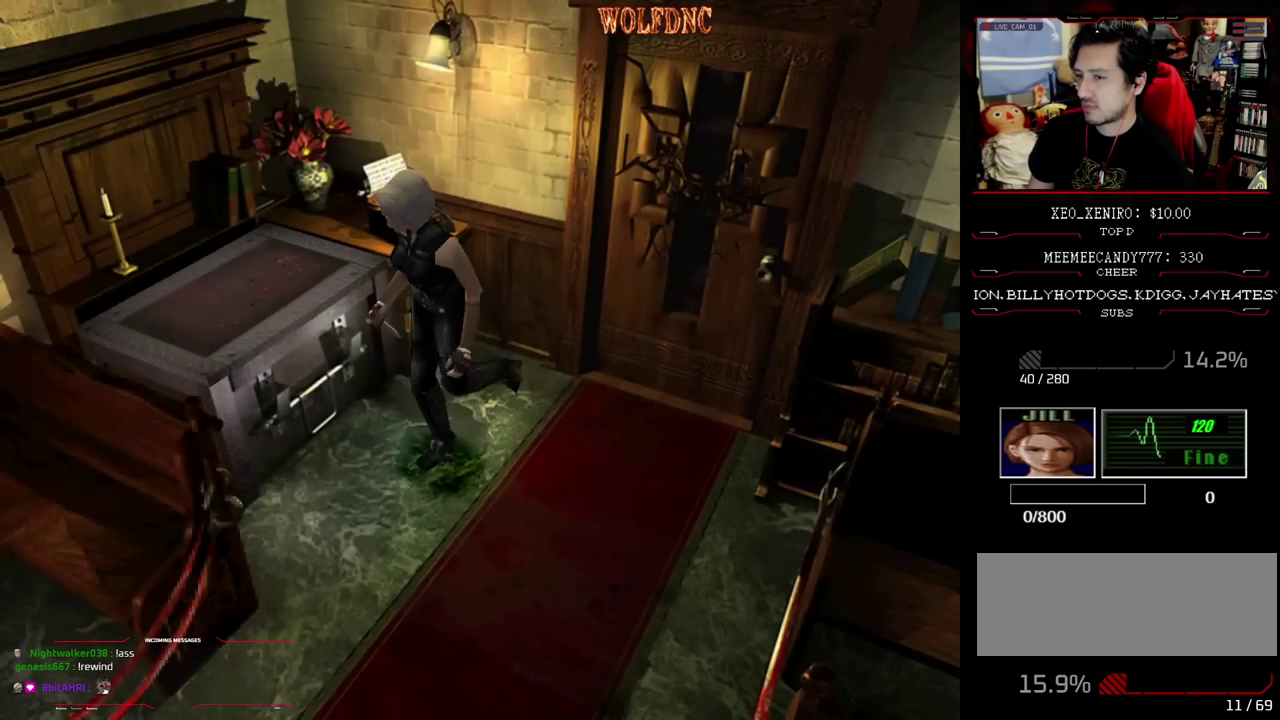
{"buttons": ["CROSS"], "events": [[200, "DPAD_UP", "down"], [200, "SQUARE", "down"], [267, "CROSS", "down"], [333, "SQUARE", "up"], [383, "CROSS", "up"], [383, "DPAD_RIGHT", "up"], [383, "DPAD_UP", "up"], [483, "CROSS", "down"]]}
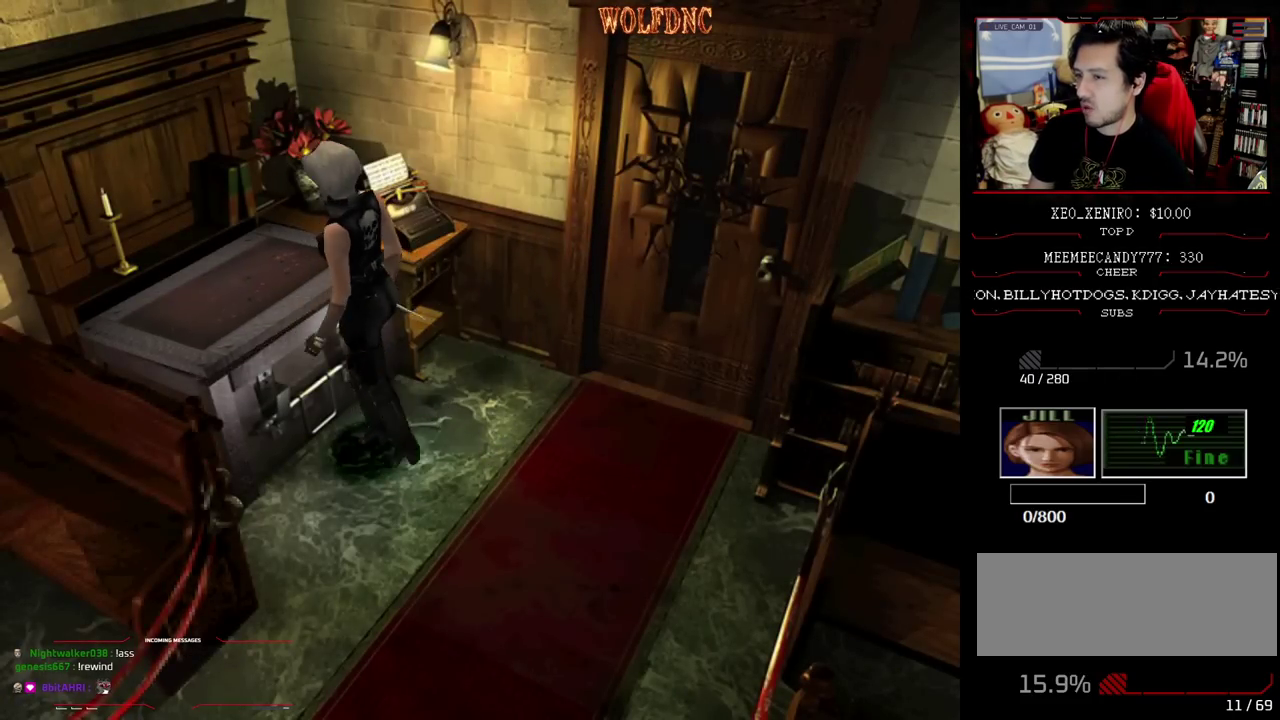
{"buttons": ["CROSS"], "events": [[167, "CROSS", "up"], [217, "CROSS", "down"]]}
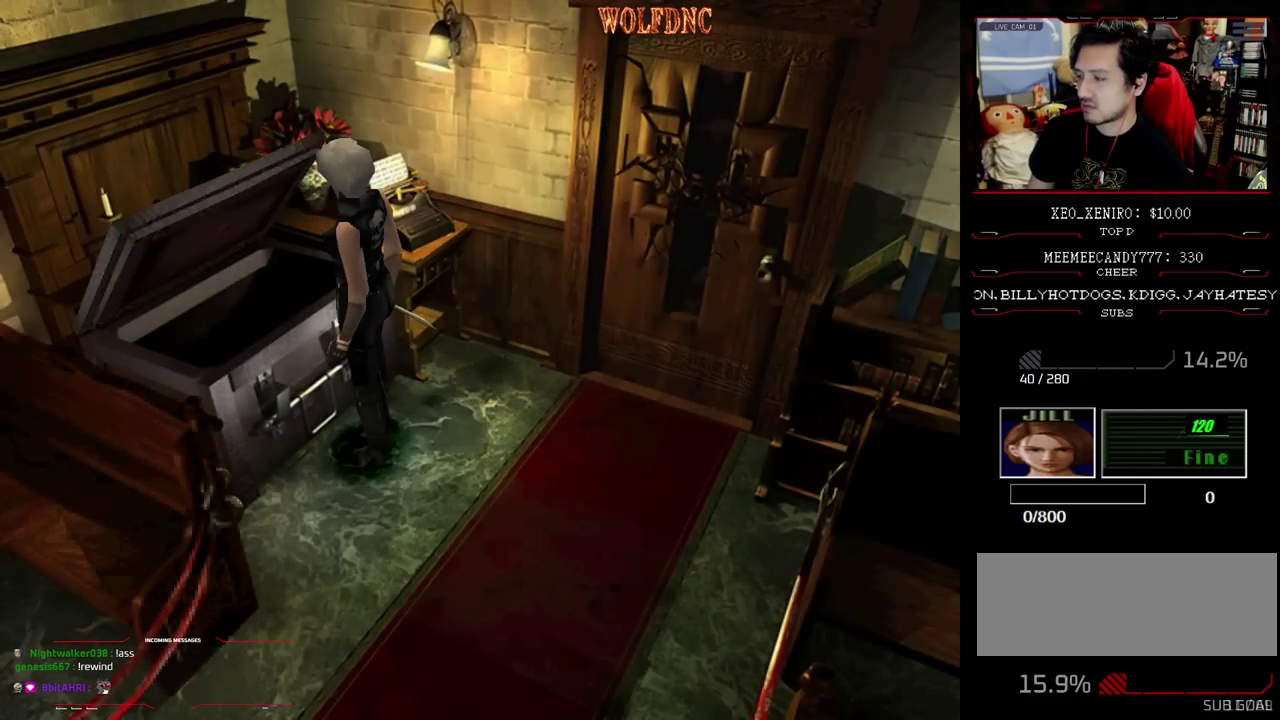
{"buttons": ["CROSS"], "events": []}
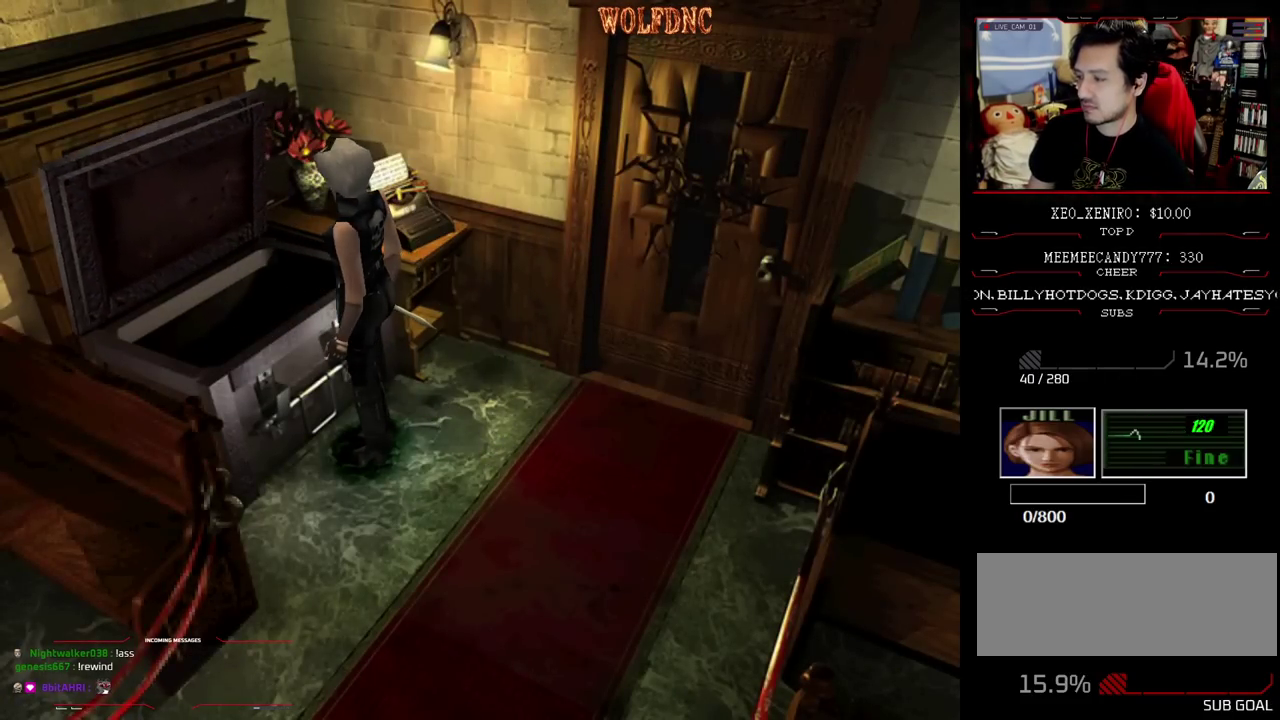
{"buttons": [], "events": [[100, "CROSS", "up"], [150, "CROSS", "down"], [250, "CROSS", "up"]]}
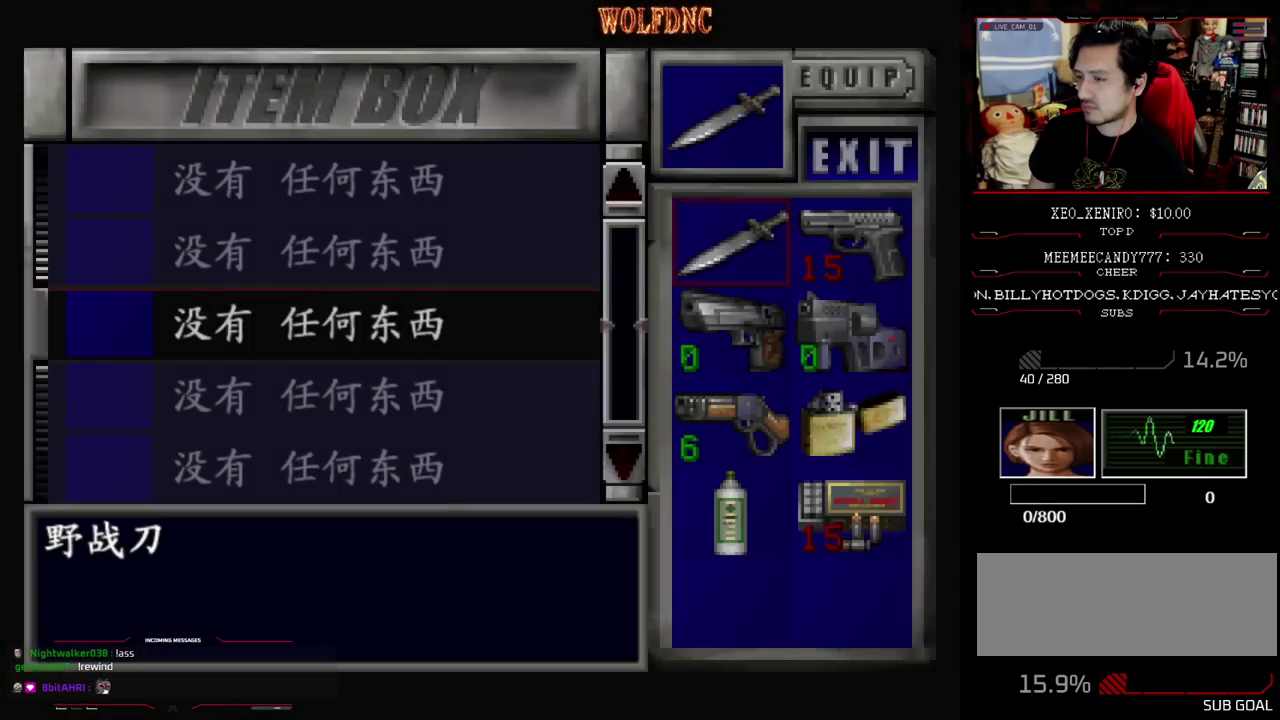
{"buttons": ["CROSS"], "events": [[450, "CROSS", "down"]]}
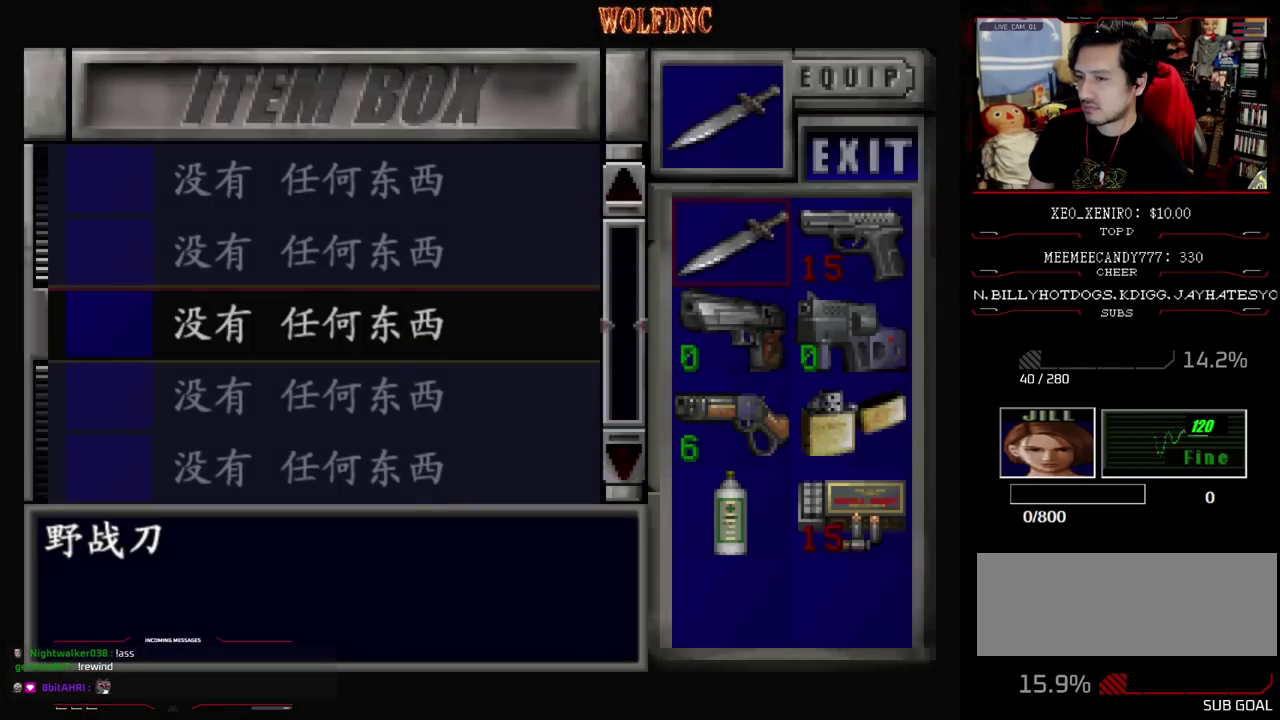
{"buttons": ["DPAD_RIGHT"], "events": [[183, "CROSS", "up"], [467, "DPAD_RIGHT", "down"]]}
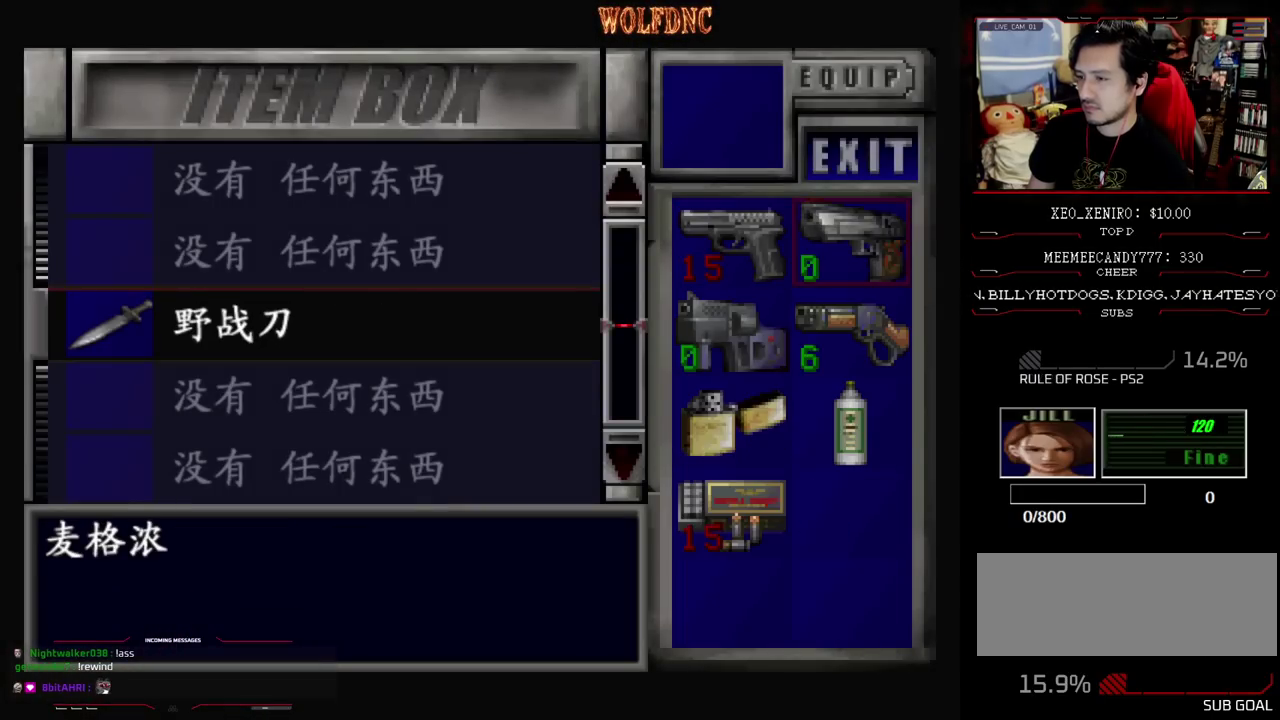
{"buttons": [], "events": [[50, "CROSS", "down"], [50, "DPAD_RIGHT", "up"], [150, "CROSS", "up"], [200, "CROSS", "down"], [300, "CROSS", "up"]]}
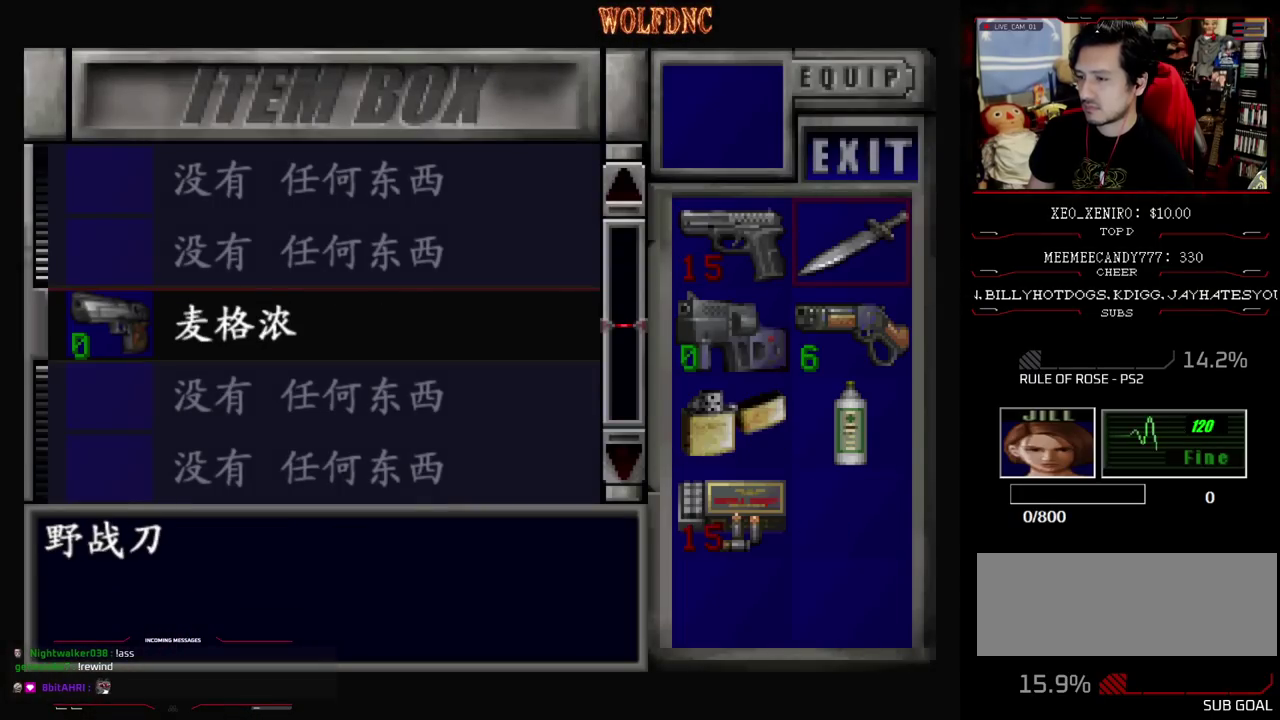
{"buttons": ["DPAD_DOWN"], "events": [[217, "DPAD_DOWN", "down"], [317, "DPAD_DOWN", "up"], [400, "DPAD_LEFT", "down"], [500, "DPAD_DOWN", "down"], [500, "DPAD_LEFT", "up"]]}
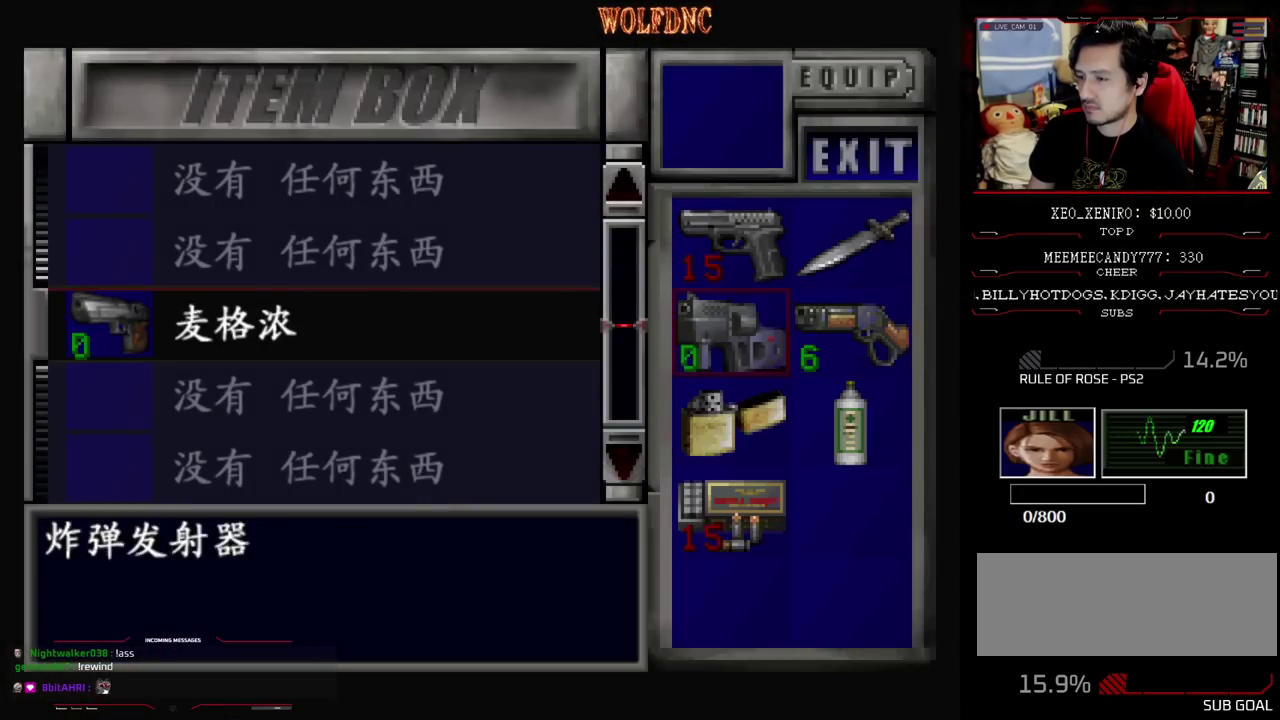
{"buttons": ["DPAD_DOWN"], "events": [[83, "DPAD_DOWN", "up"], [183, "CROSS", "down"], [317, "CROSS", "up"], [417, "DPAD_DOWN", "down"]]}
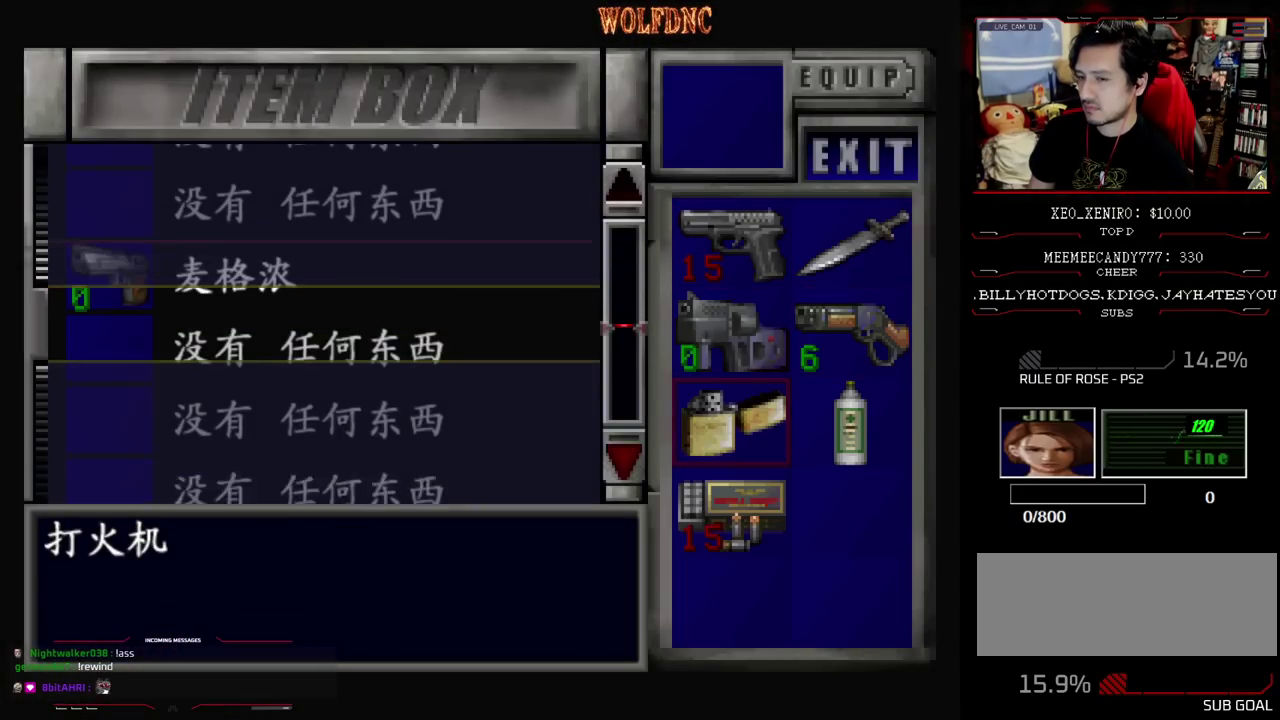
{"buttons": [], "events": [[17, "CROSS", "down"], [17, "DPAD_DOWN", "up"], [150, "CROSS", "up"], [200, "DPAD_UP", "down"], [333, "DPAD_UP", "up"]]}
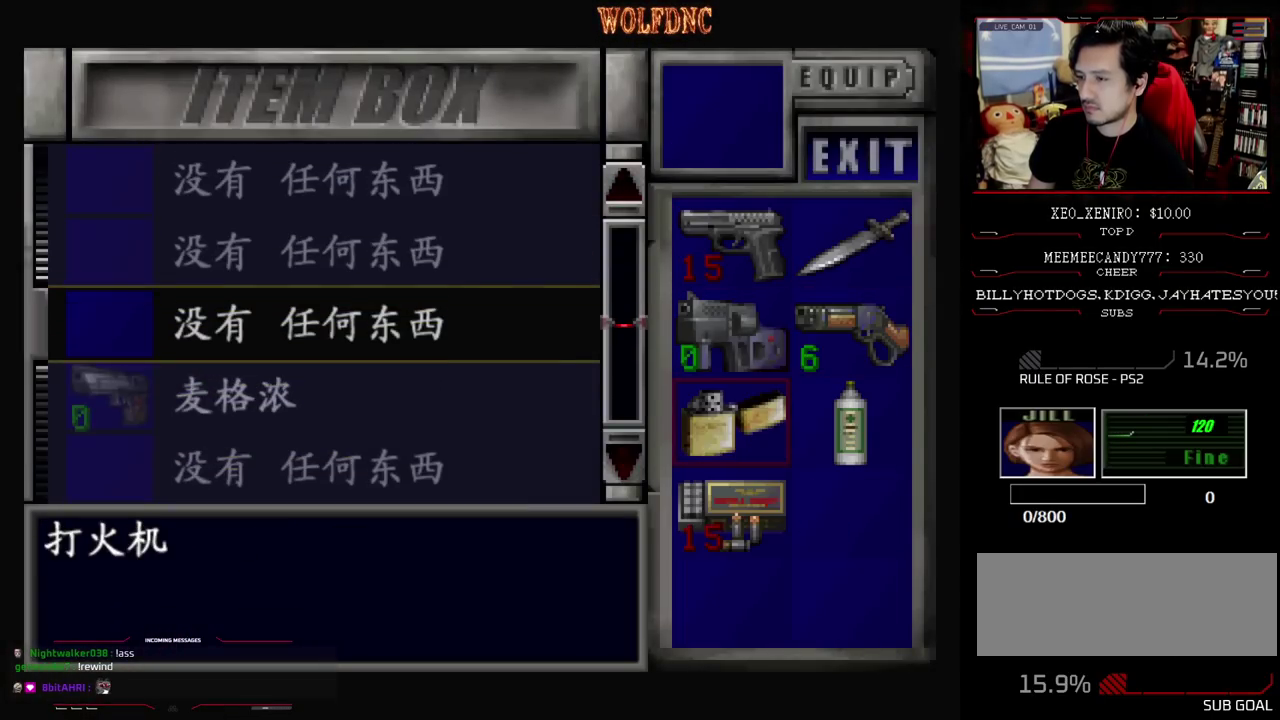
{"buttons": [], "events": [[83, "DPAD_DOWN", "down"], [217, "DPAD_DOWN", "up"], [400, "DPAD_UP", "down"], [500, "DPAD_UP", "up"]]}
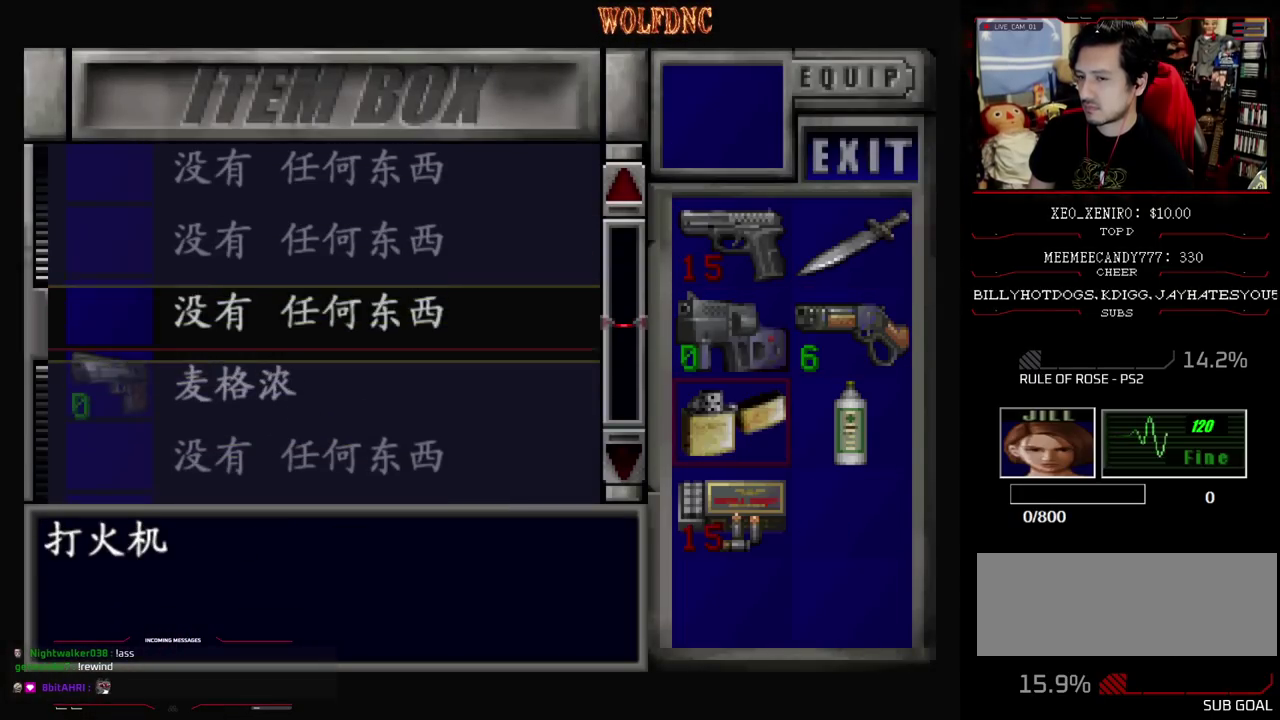
{"buttons": [], "events": [[50, "CROSS", "down"], [183, "CROSS", "up"], [183, "DPAD_UP", "down"], [333, "DPAD_RIGHT", "down"], [417, "DPAD_RIGHT", "up"], [467, "DPAD_UP", "up"]]}
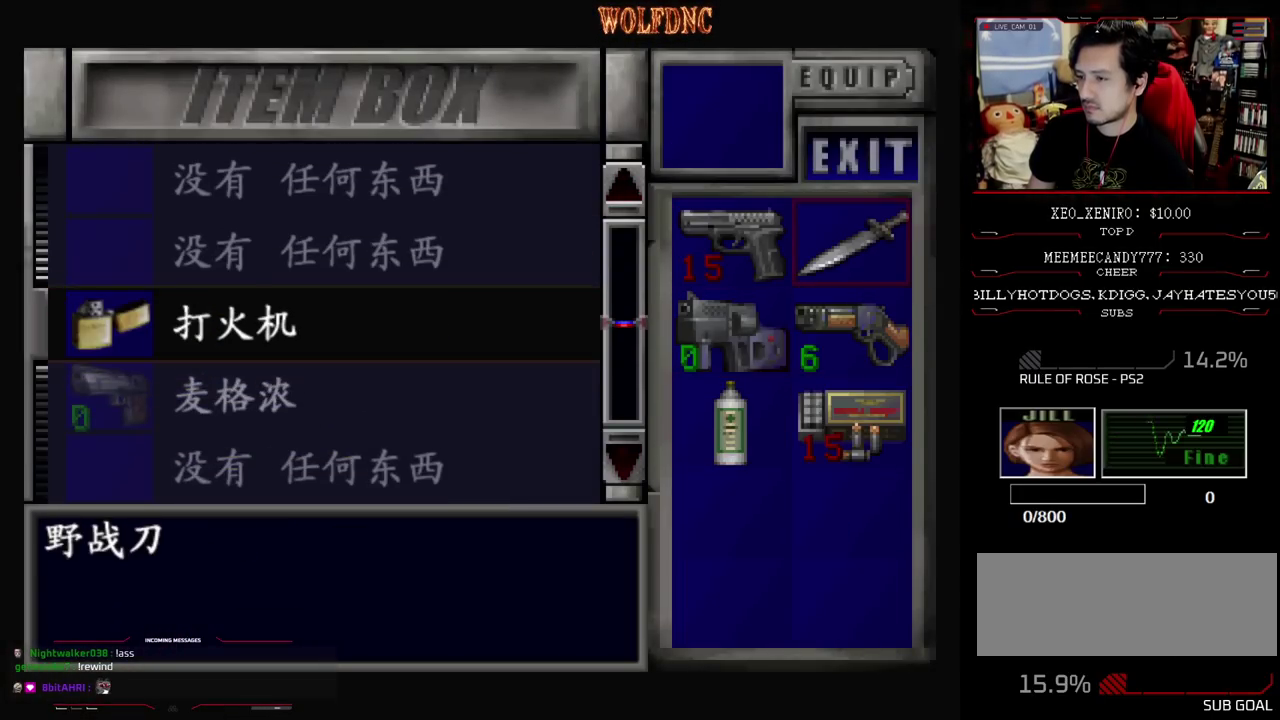
{"buttons": [], "events": [[17, "CROSS", "down"], [150, "CROSS", "up"], [200, "DPAD_UP", "down"], [250, "DPAD_UP", "up"], [333, "CROSS", "down"], [433, "CROSS", "up"]]}
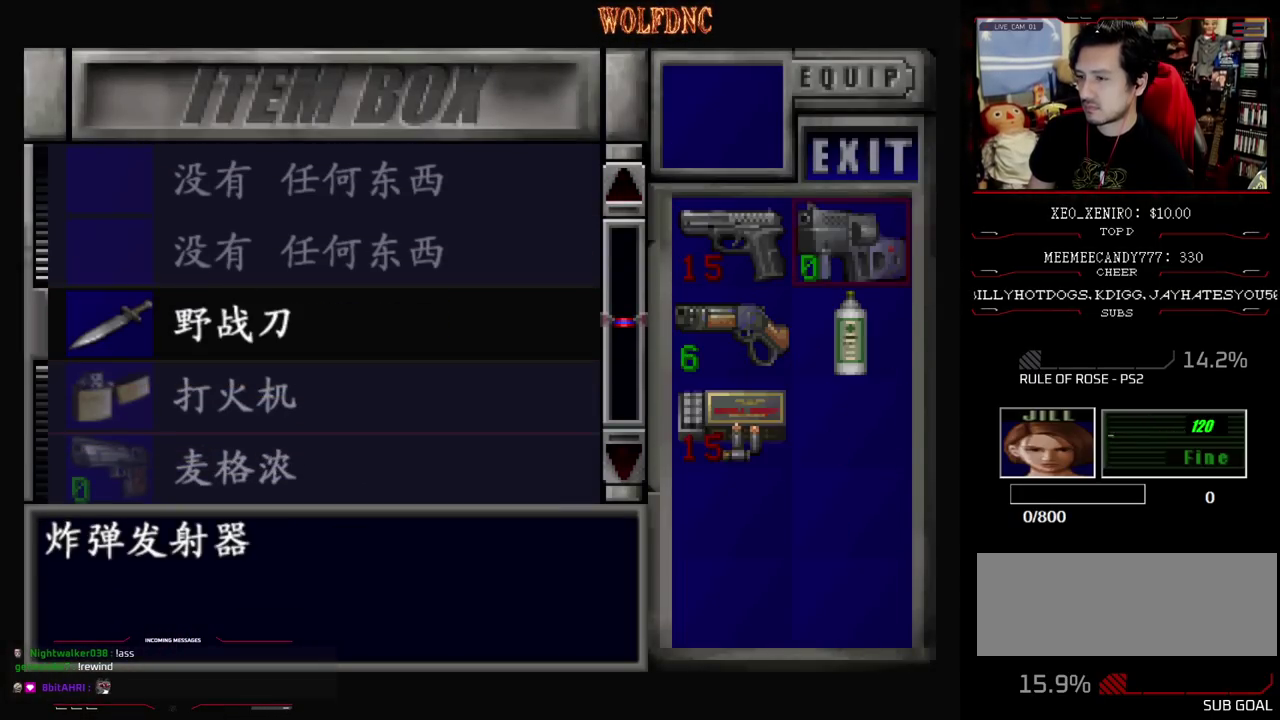
{"buttons": ["DPAD_LEFT"], "events": [[83, "DPAD_LEFT", "down"], [167, "DPAD_DOWN", "down"], [350, "SQUARE", "down"], [400, "SQUARE", "up"], [450, "DPAD_DOWN", "up"]]}
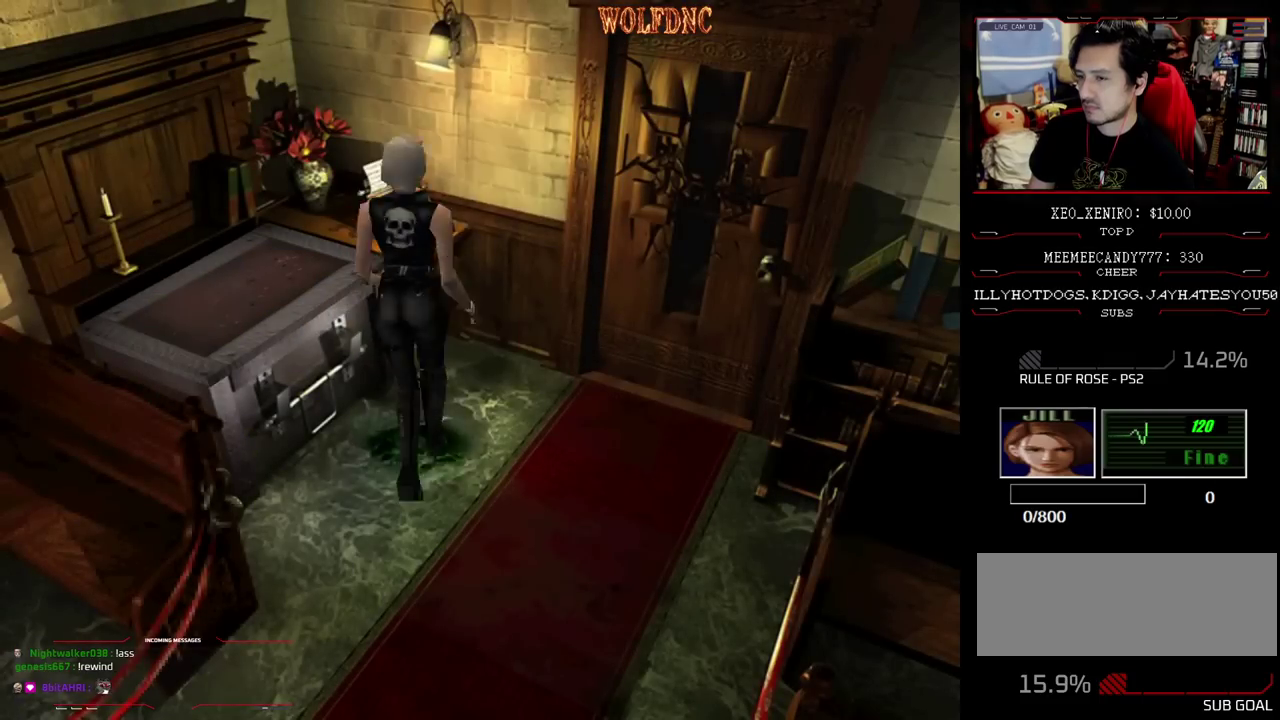
{"buttons": ["CROSS", "SQUARE", "DPAD_UP", "DPAD_LEFT"], "events": [[50, "DPAD_UP", "down"], [50, "SQUARE", "down"], [233, "CROSS", "down"]]}
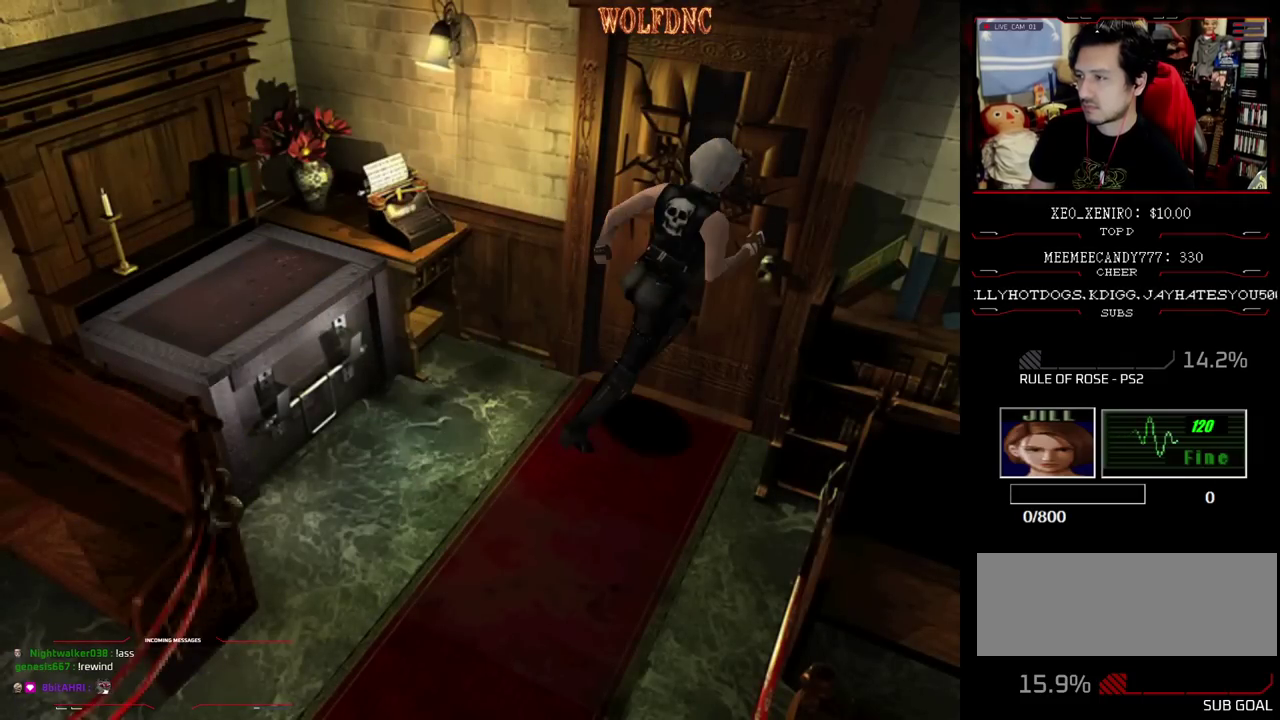
{"buttons": ["SQUARE", "DPAD_UP"], "events": [[200, "CROSS", "up"], [200, "DPAD_LEFT", "up"]]}
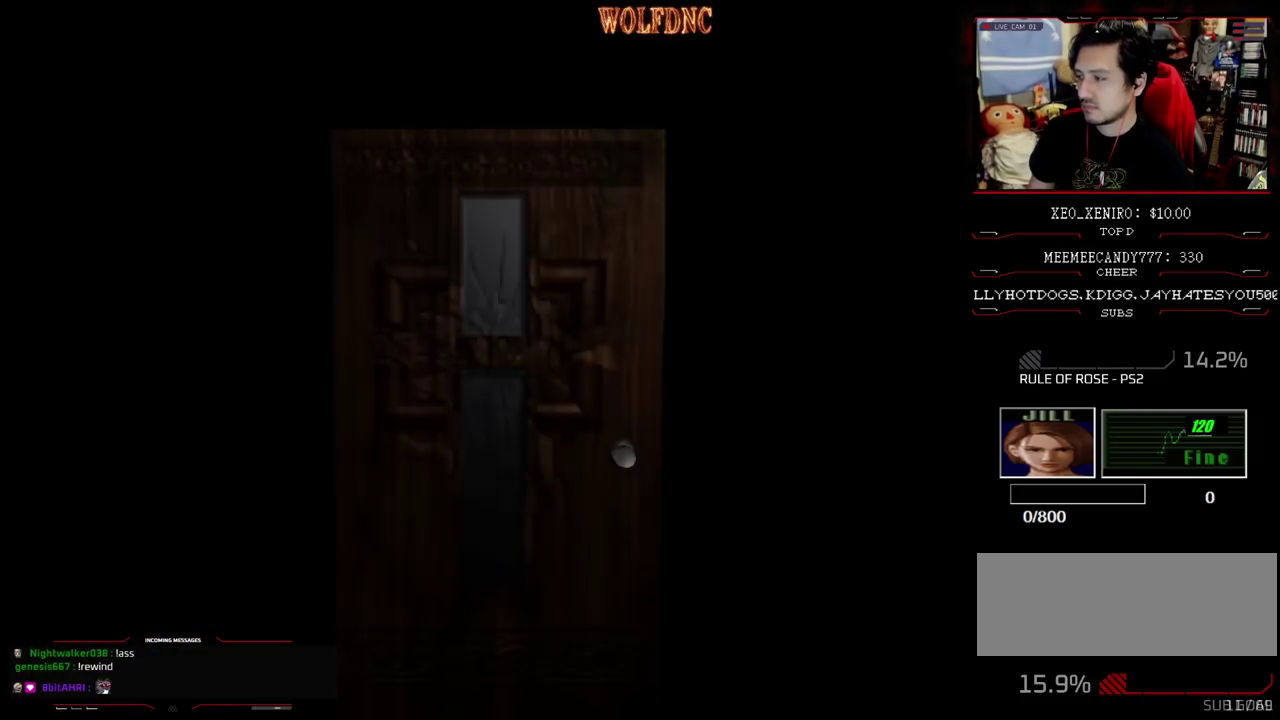
{"buttons": ["SQUARE", "DPAD_UP"], "events": []}
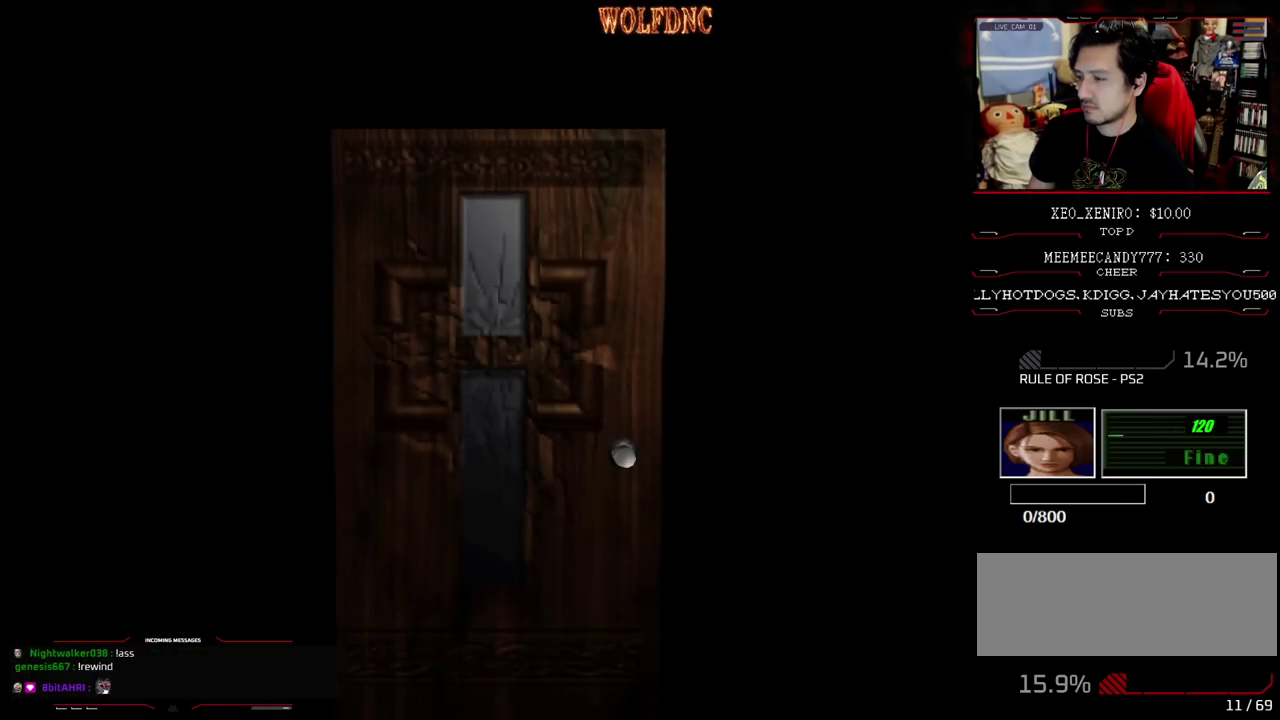
{"buttons": ["SQUARE", "DPAD_UP"], "events": [[133, "SELECT", "down"], [183, "SELECT", "up"]]}
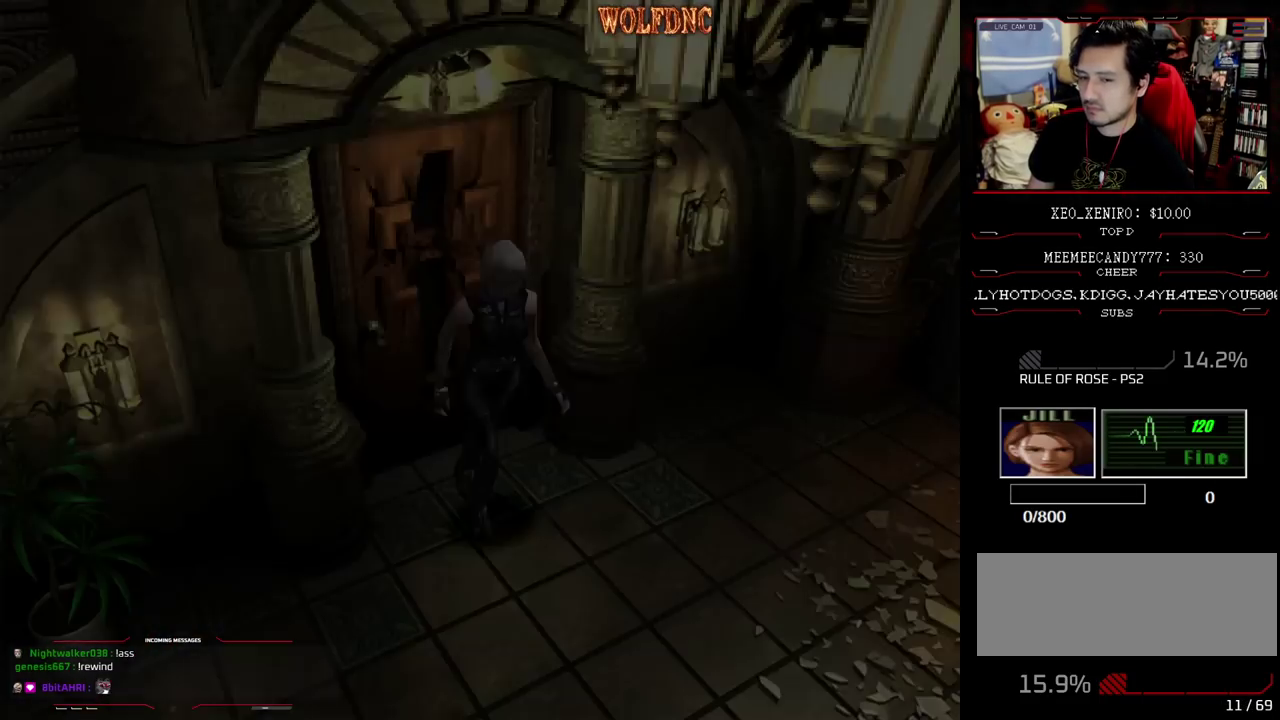
{"buttons": ["SQUARE", "DPAD_UP"], "events": []}
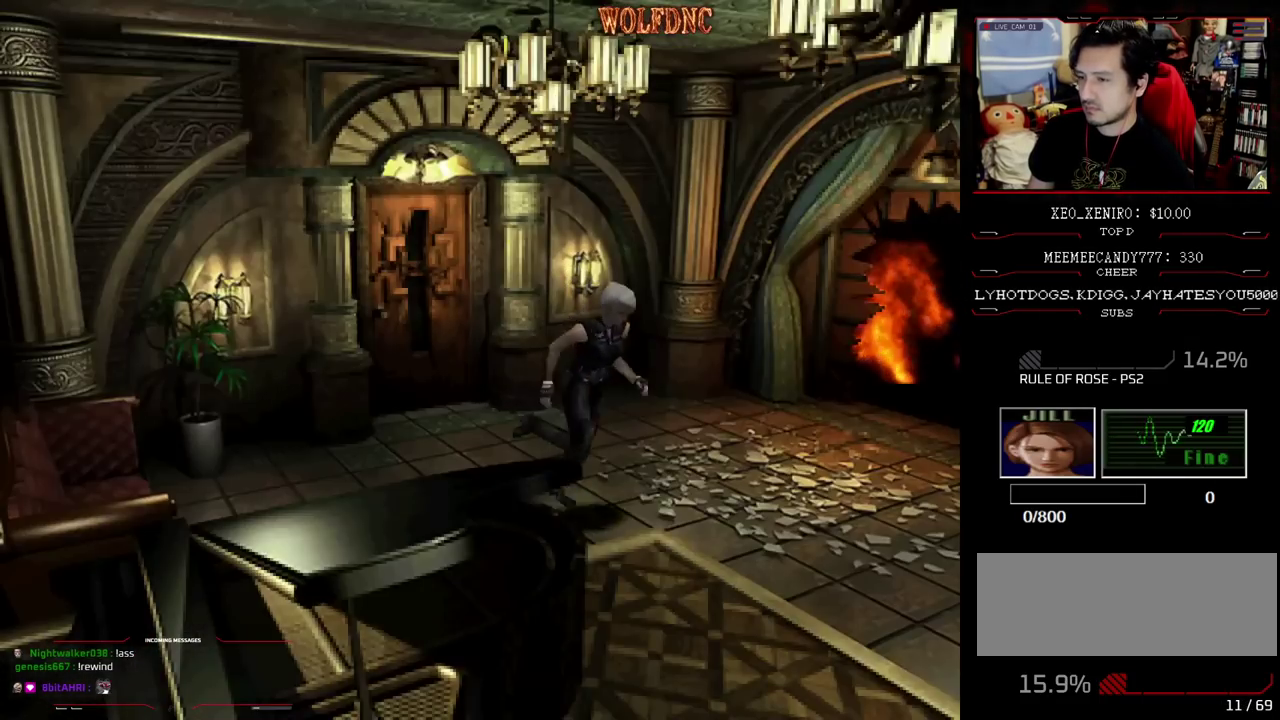
{"buttons": ["SQUARE", "DPAD_UP"], "events": []}